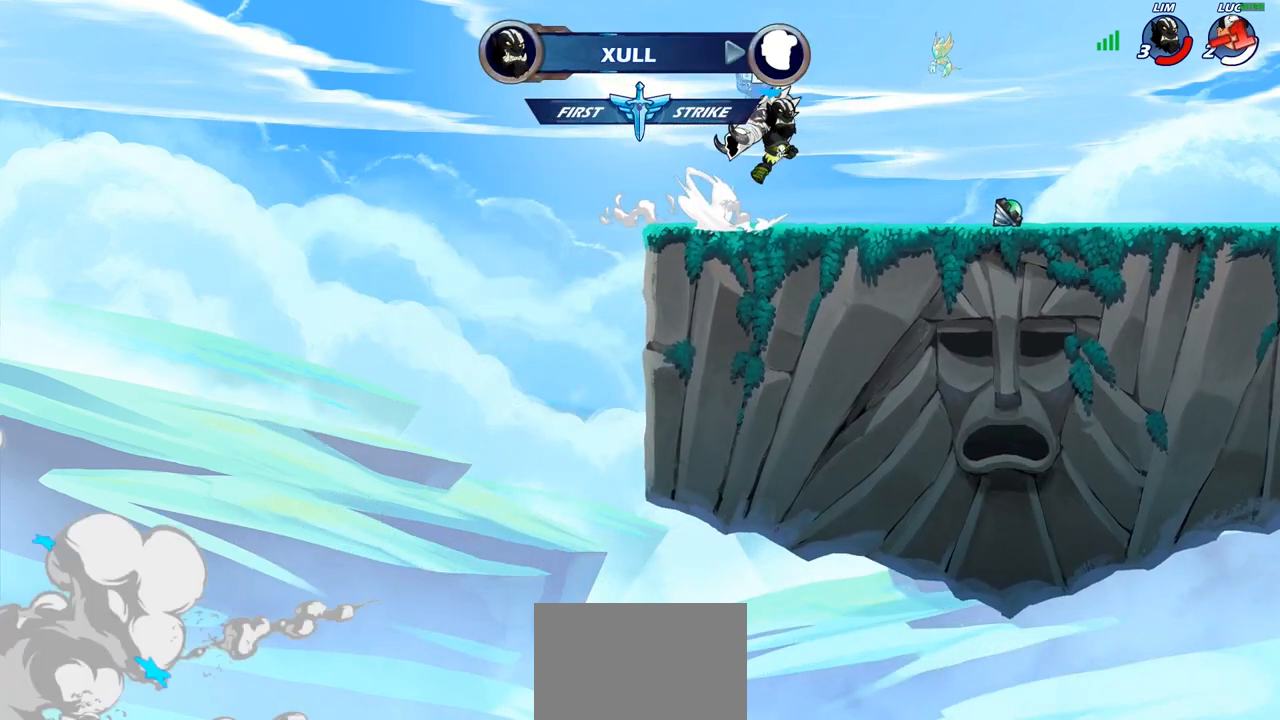
Gameplay with a controller (PlayStation layout); each line is a JSON object with the inputs held at the frame after it. "events" lists button and stick changes between this image and that frame as [ms after this image, input, new state], when the widget could be followed in between.
{"buttons": [], "left_stick": "center", "right_stick": "center", "events": []}
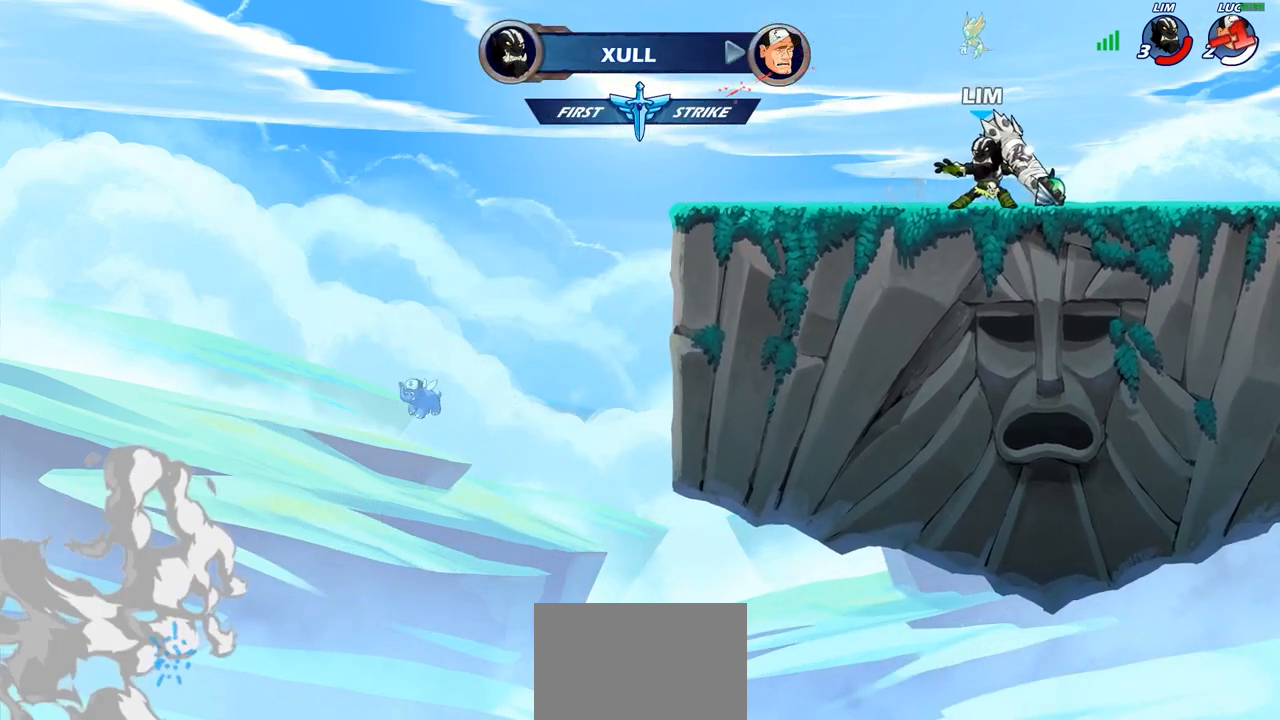
{"buttons": [], "left_stick": "center", "right_stick": "center", "events": []}
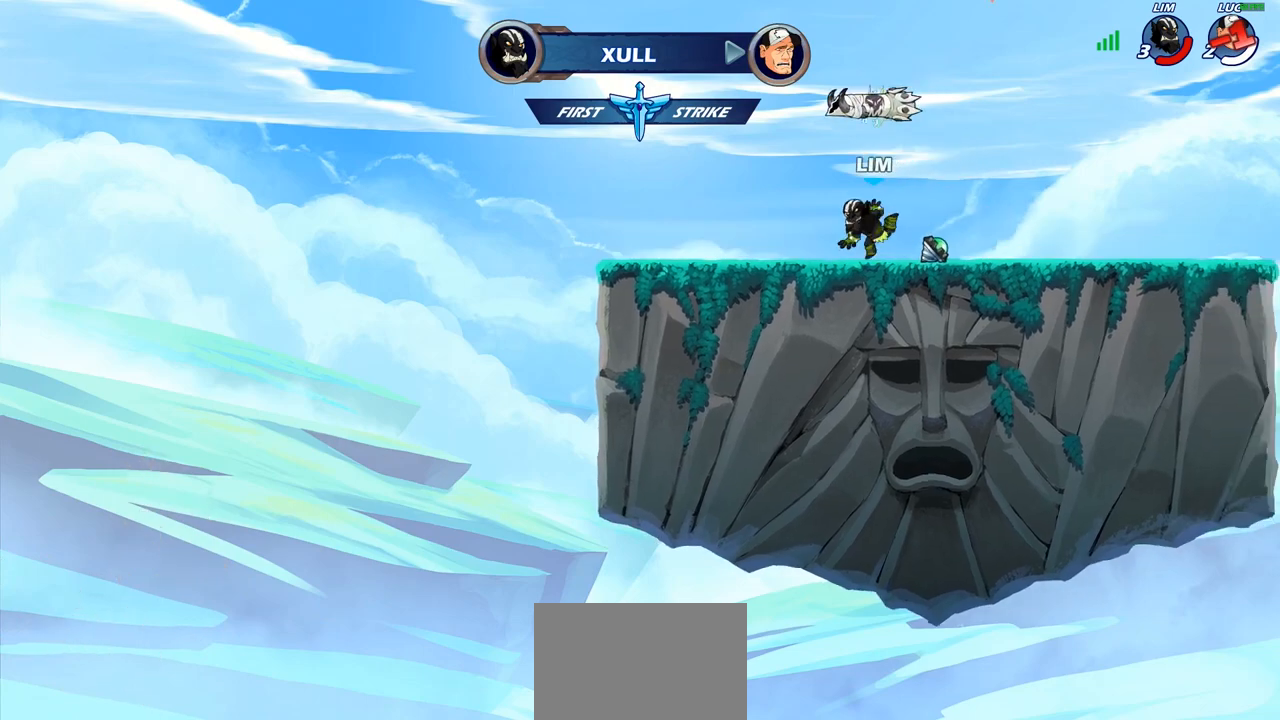
{"buttons": [], "left_stick": "center", "right_stick": "center", "events": []}
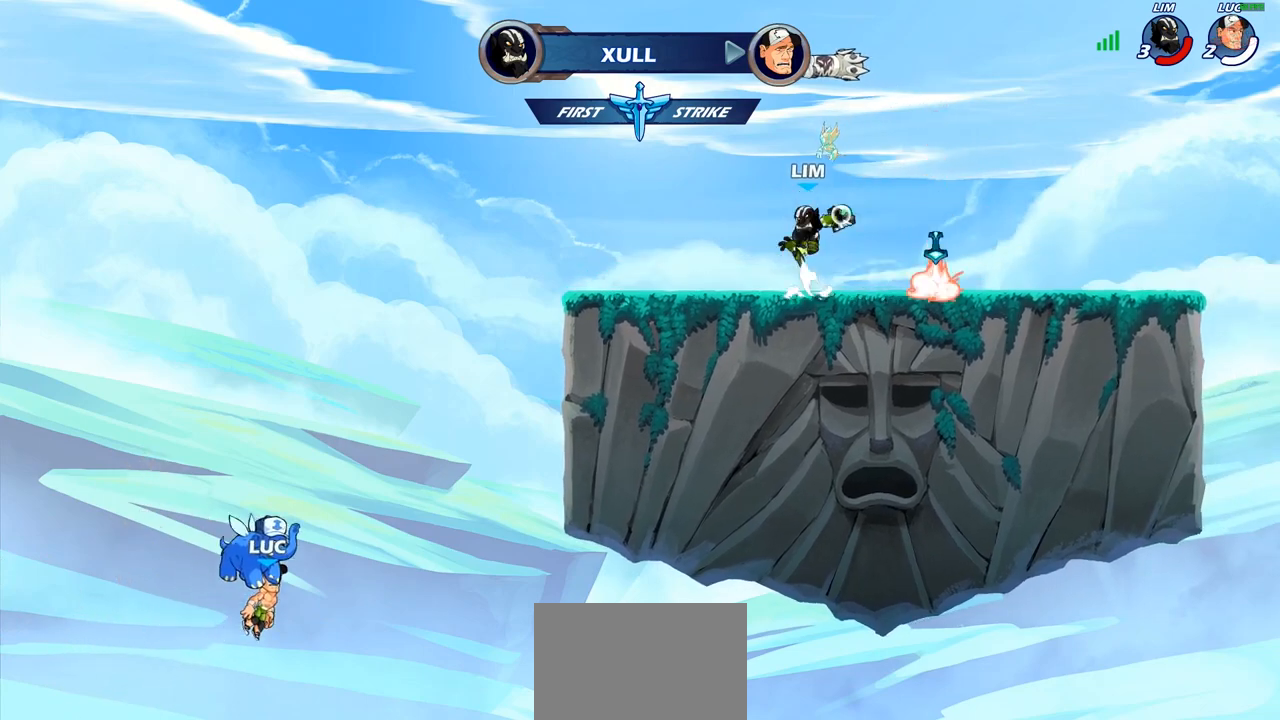
{"buttons": [], "left_stick": "center", "right_stick": "center", "events": []}
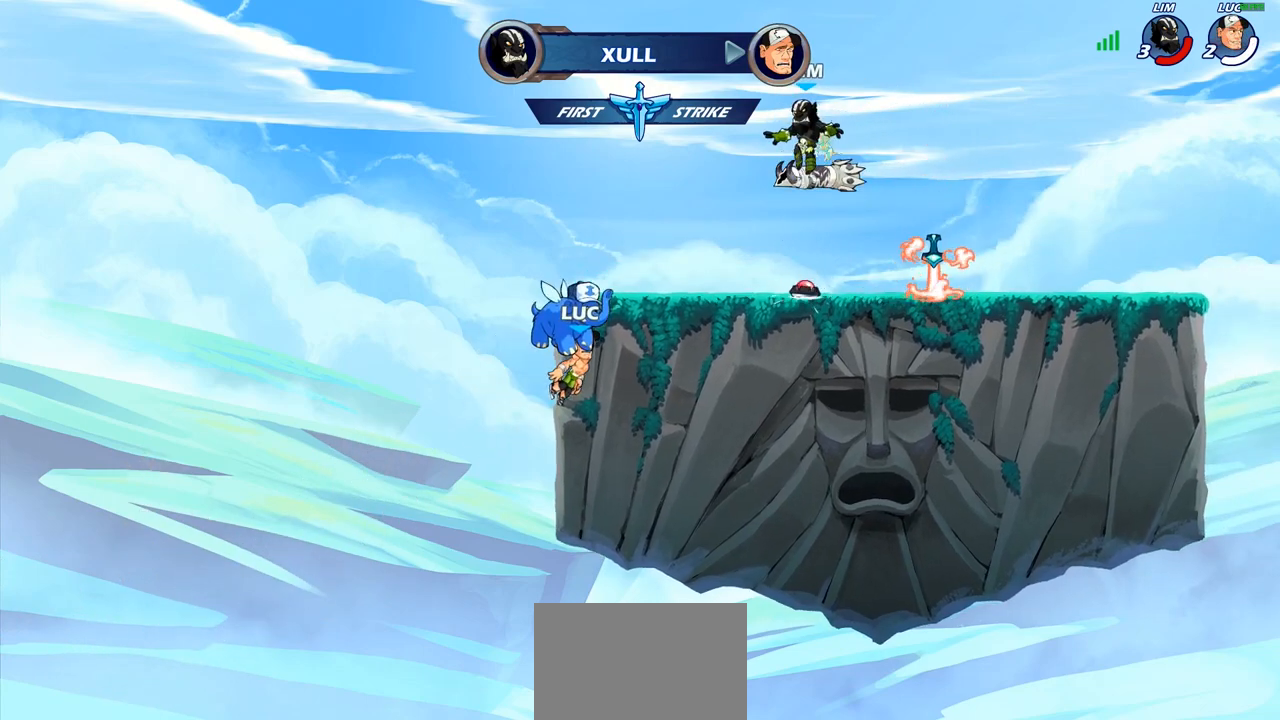
{"buttons": [], "left_stick": "center", "right_stick": "center", "events": []}
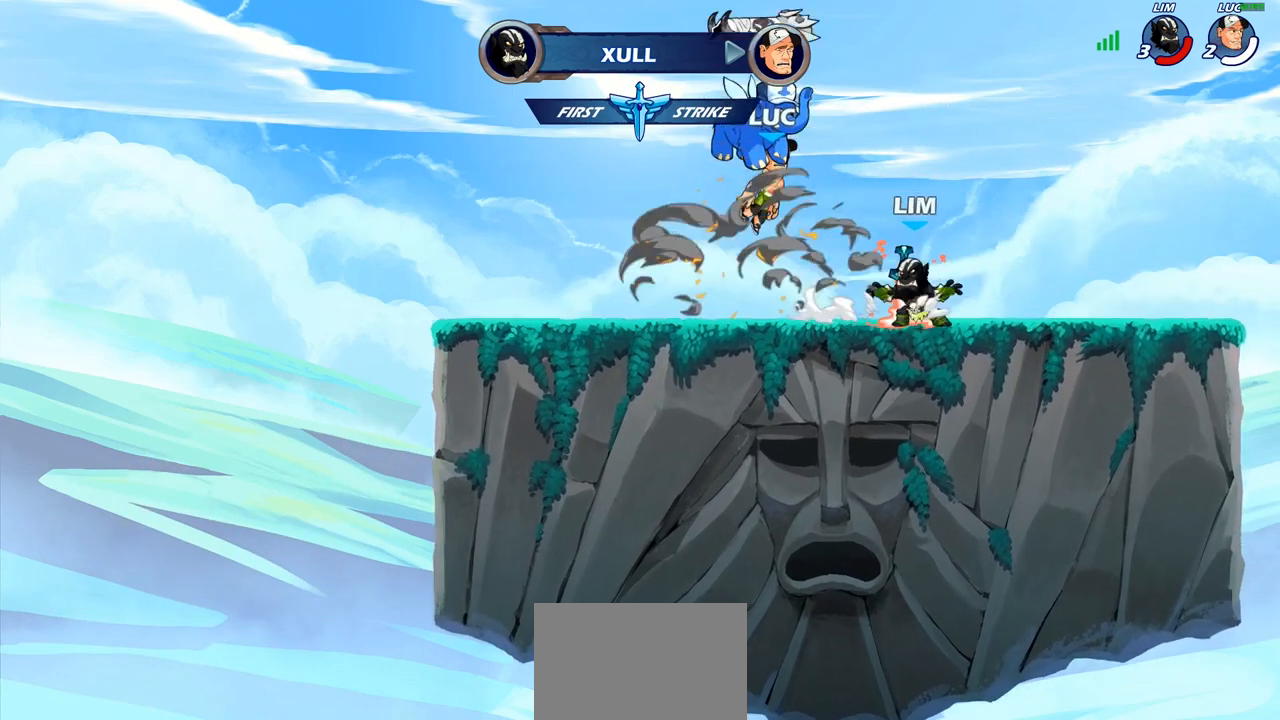
{"buttons": [], "left_stick": "center", "right_stick": "center", "events": []}
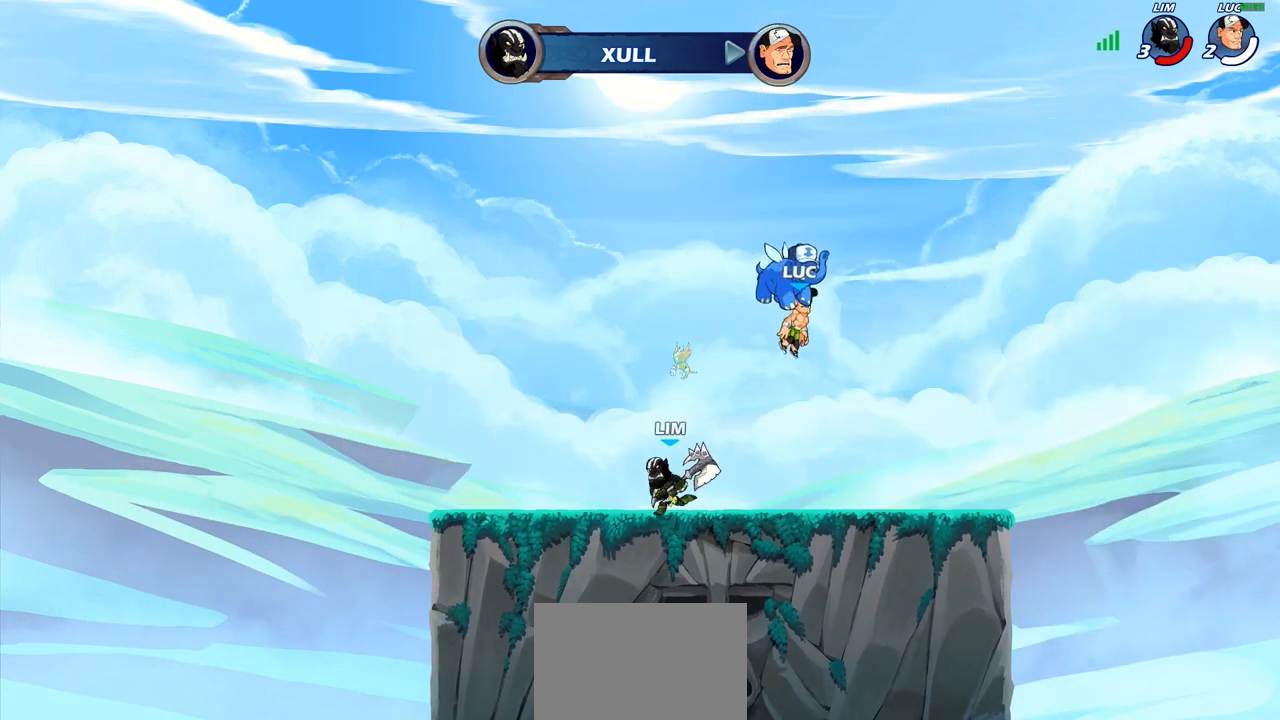
{"buttons": [], "left_stick": "center", "right_stick": "center", "events": []}
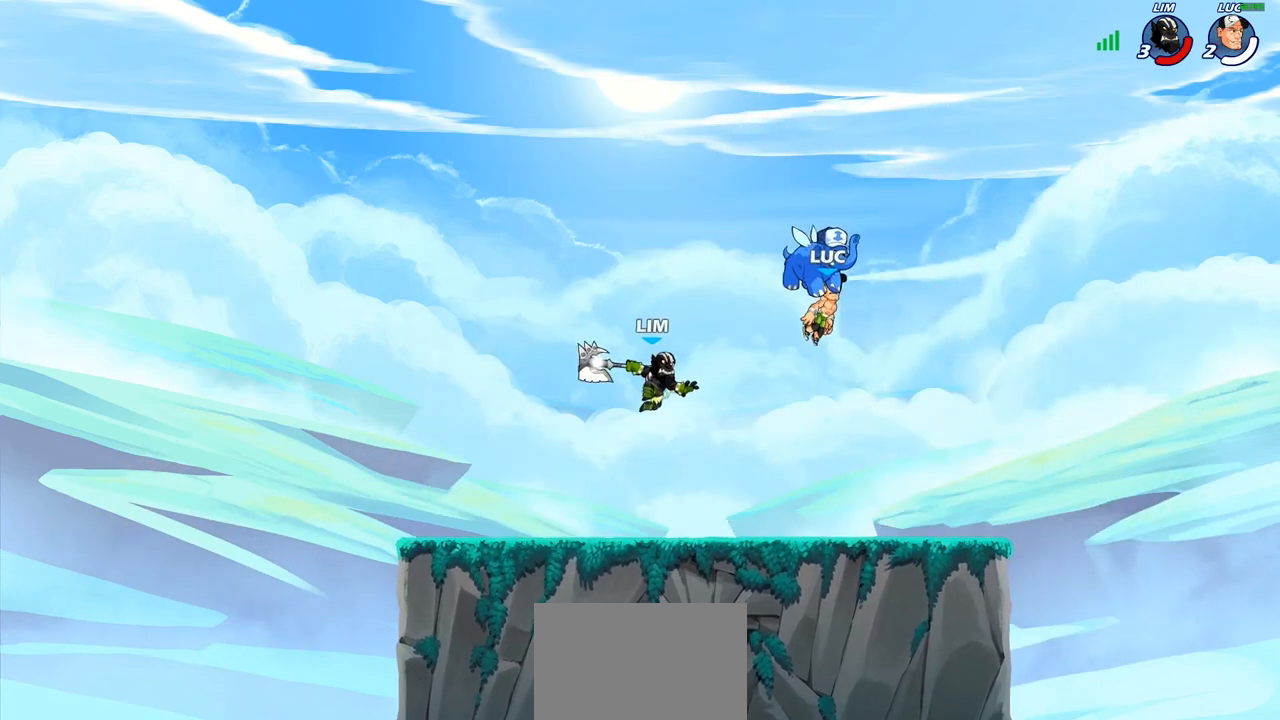
{"buttons": [], "left_stick": "center", "right_stick": "center", "events": []}
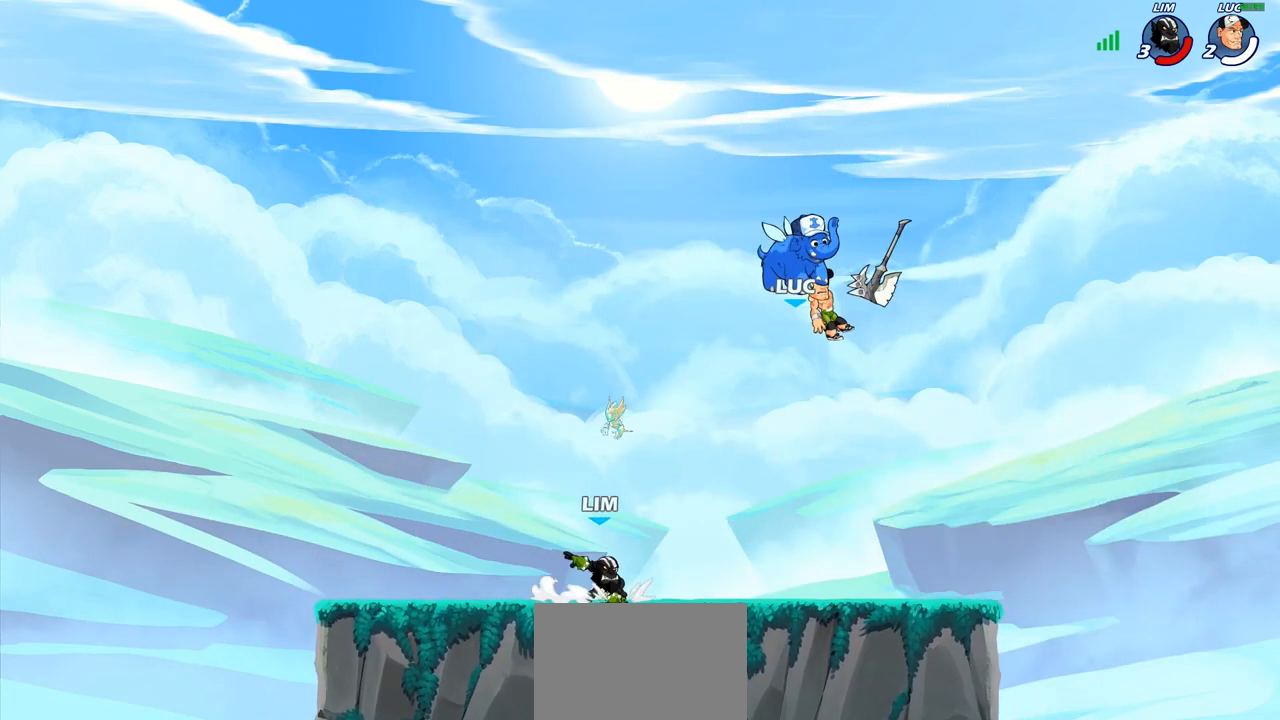
{"buttons": [], "left_stick": "left", "right_stick": "center", "events": [[317, "left_stick", "left"]]}
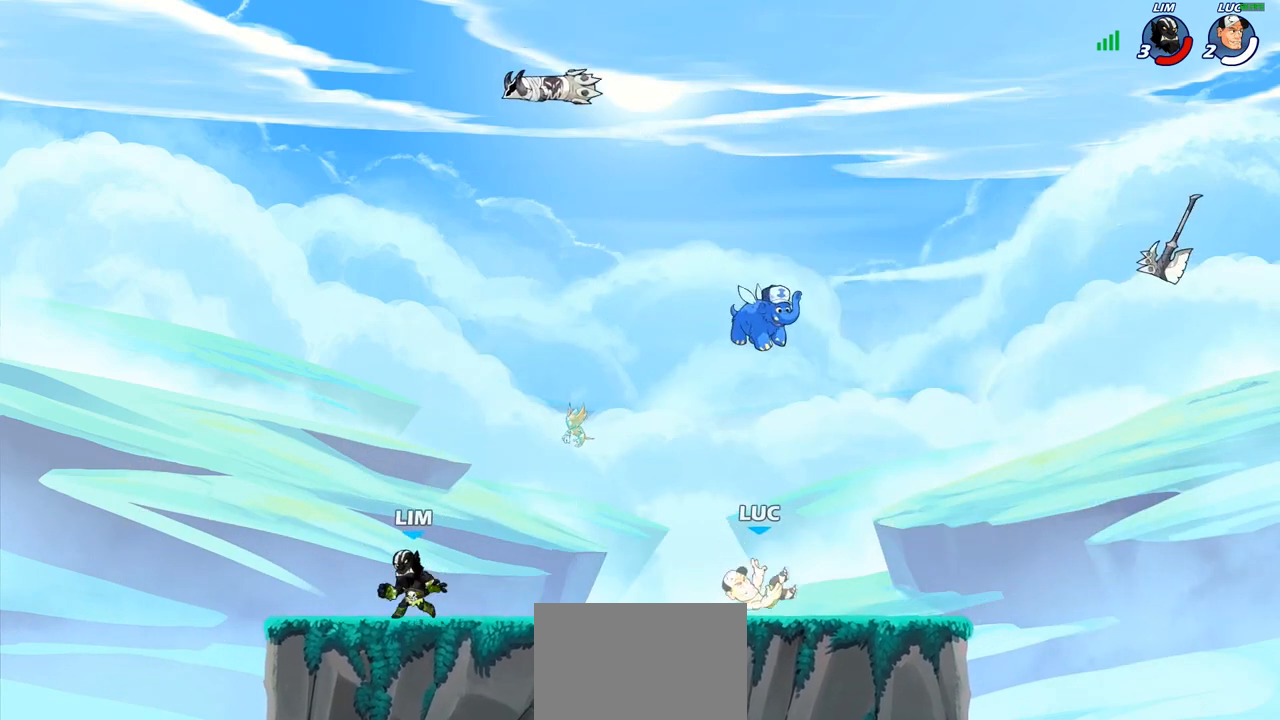
{"buttons": [], "left_stick": "center", "right_stick": "center", "events": [[300, "CROSS", "down"], [417, "CROSS", "up"], [483, "left_stick", "center"]]}
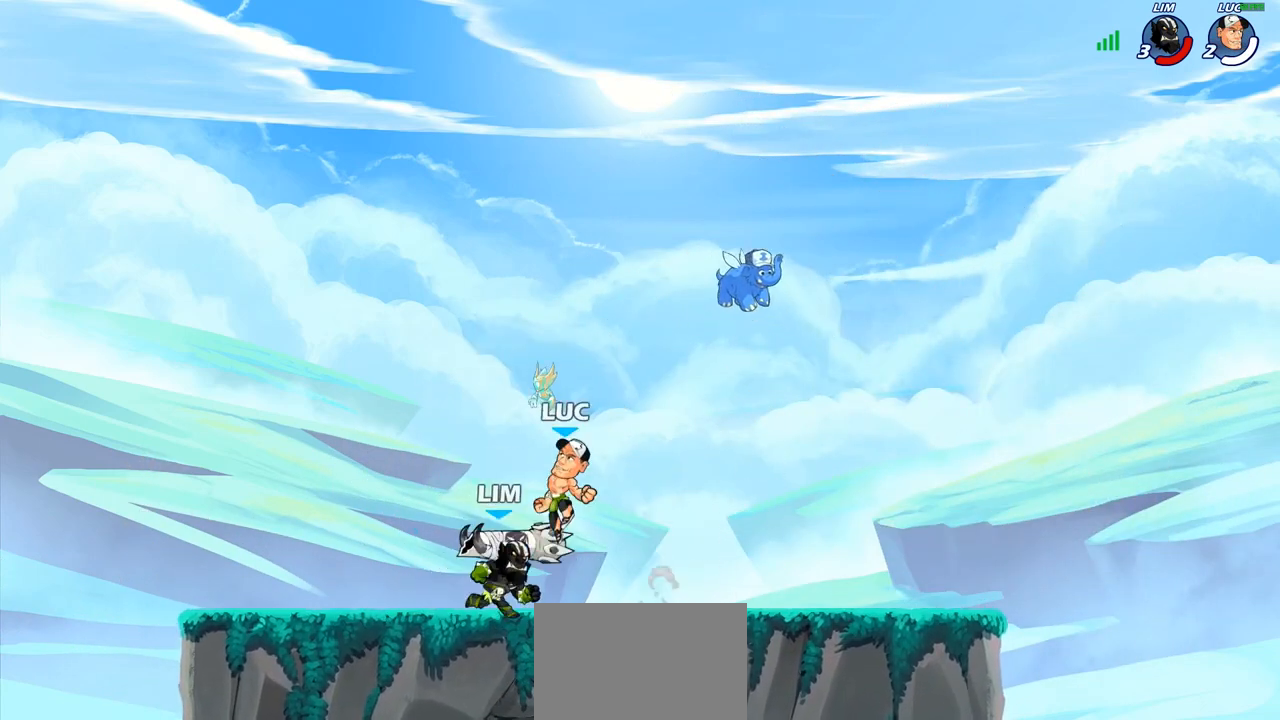
{"buttons": [], "left_stick": "right", "right_stick": "center", "events": [[17, "R2", "down"], [33, "CIRCLE", "down"], [100, "CIRCLE", "up"], [100, "R2", "up"], [450, "left_stick", "right"]]}
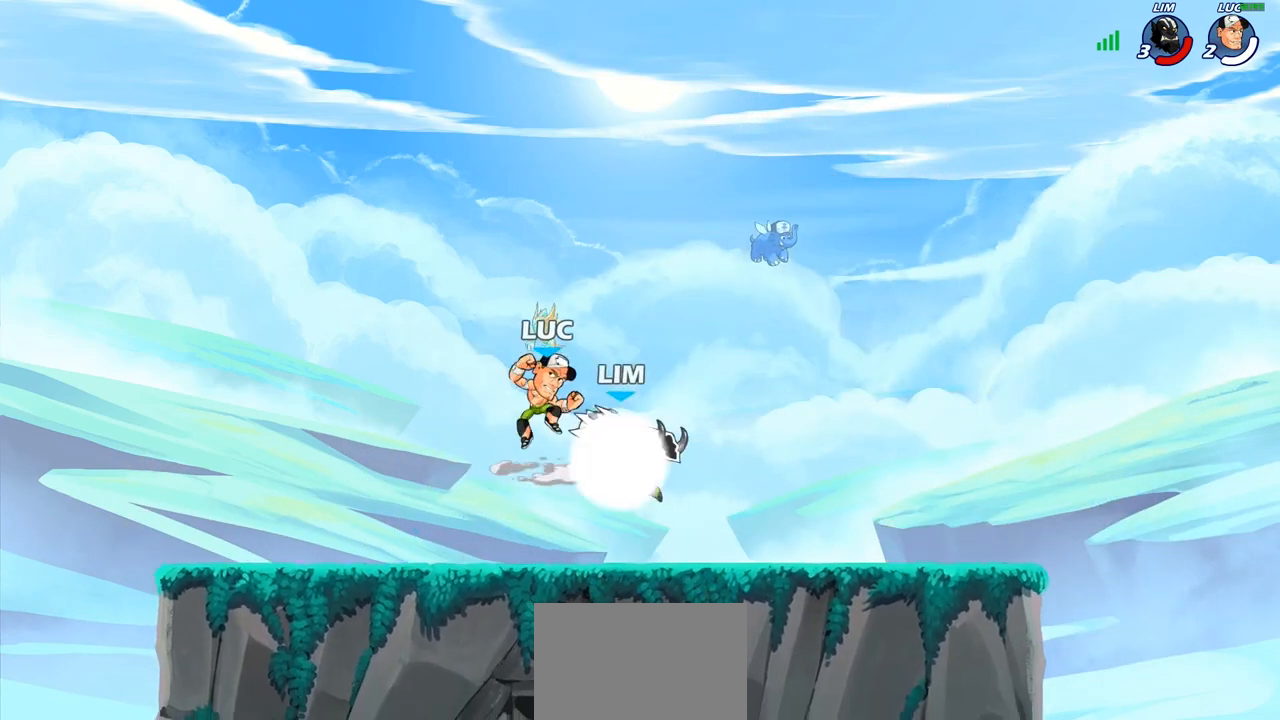
{"buttons": [], "left_stick": "down", "right_stick": "center", "events": [[100, "CROSS", "down"], [200, "left_stick", "up"], [233, "CROSS", "up"], [300, "left_stick", "down-left"], [500, "left_stick", "down"]]}
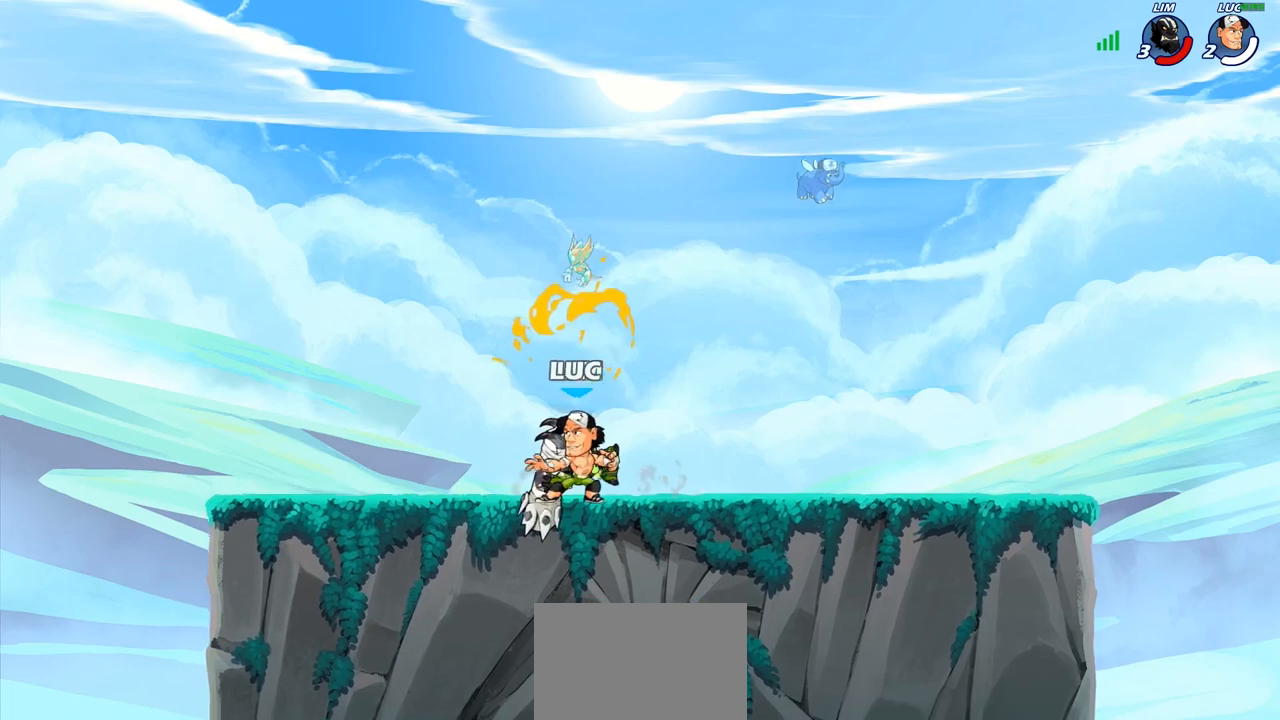
{"buttons": [], "left_stick": "center", "right_stick": "center", "events": [[17, "left_stick", "down-left"], [50, "left_stick", "right"], [150, "SQUARE", "down"], [200, "left_stick", "center"], [217, "SQUARE", "up"]]}
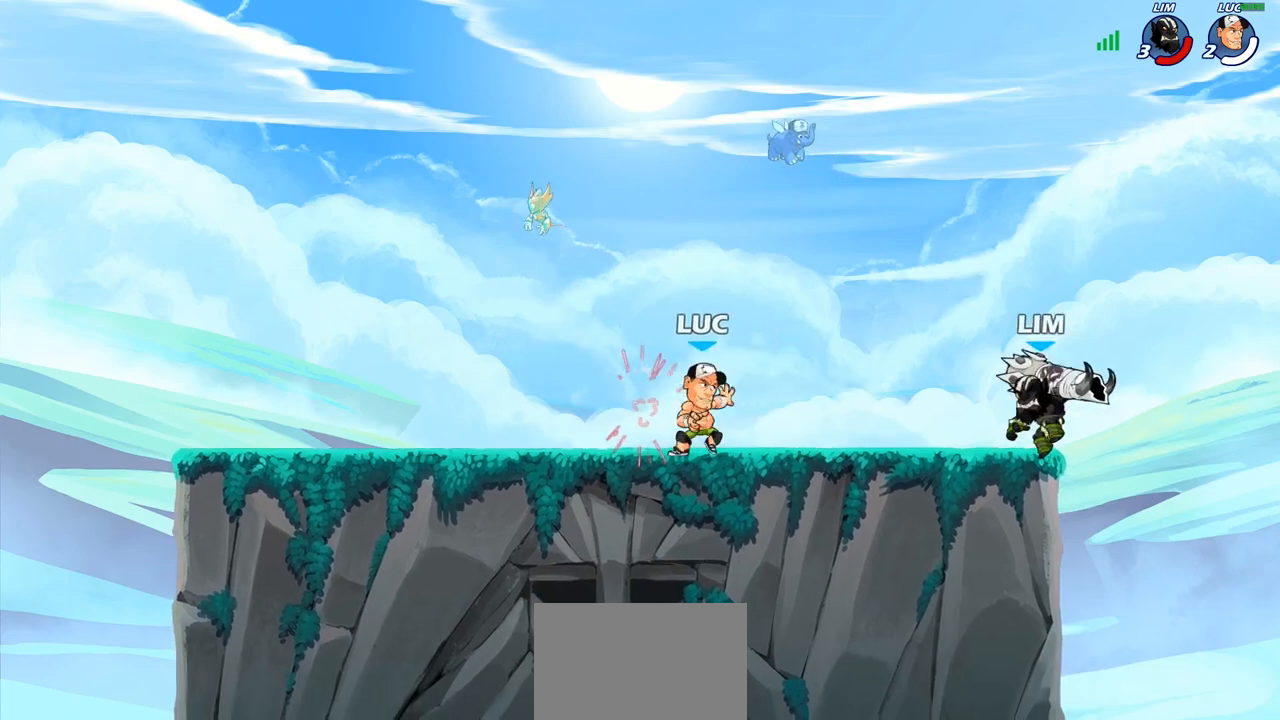
{"buttons": [], "left_stick": "right", "right_stick": "center", "events": [[250, "left_stick", "right"]]}
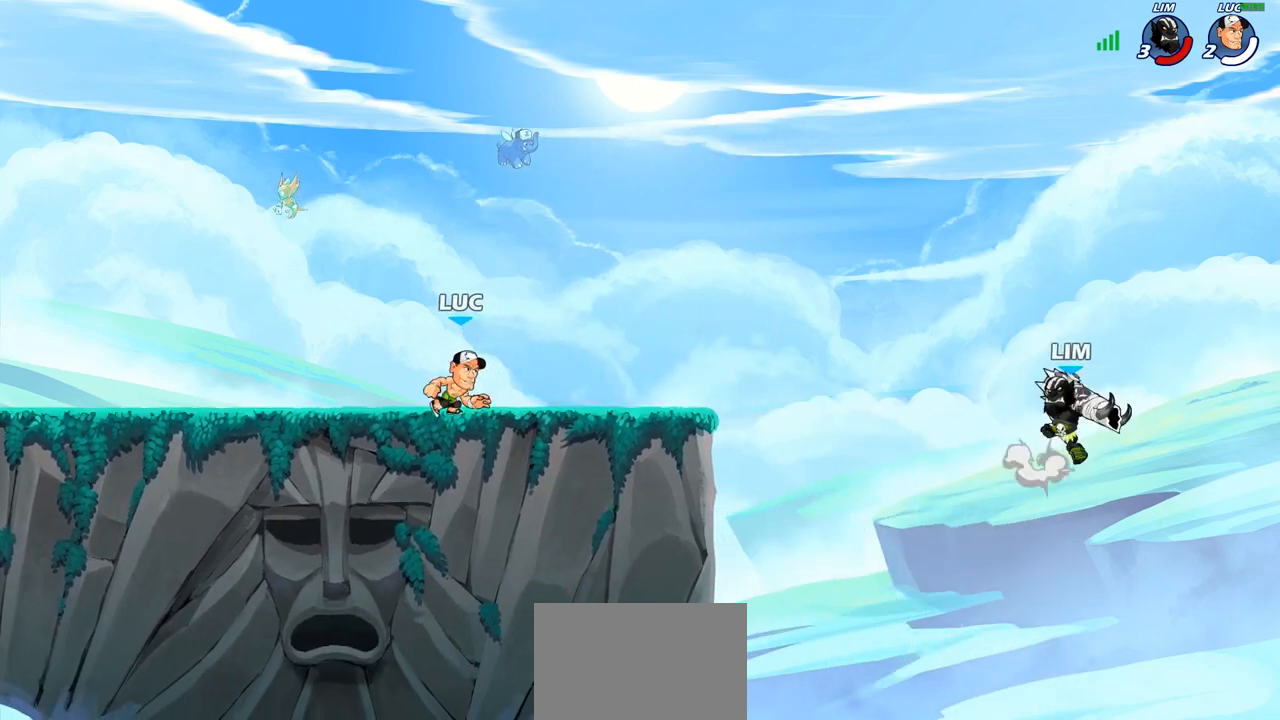
{"buttons": [], "left_stick": "up-right", "right_stick": "center", "events": [[250, "left_stick", "left"], [467, "left_stick", "up-right"]]}
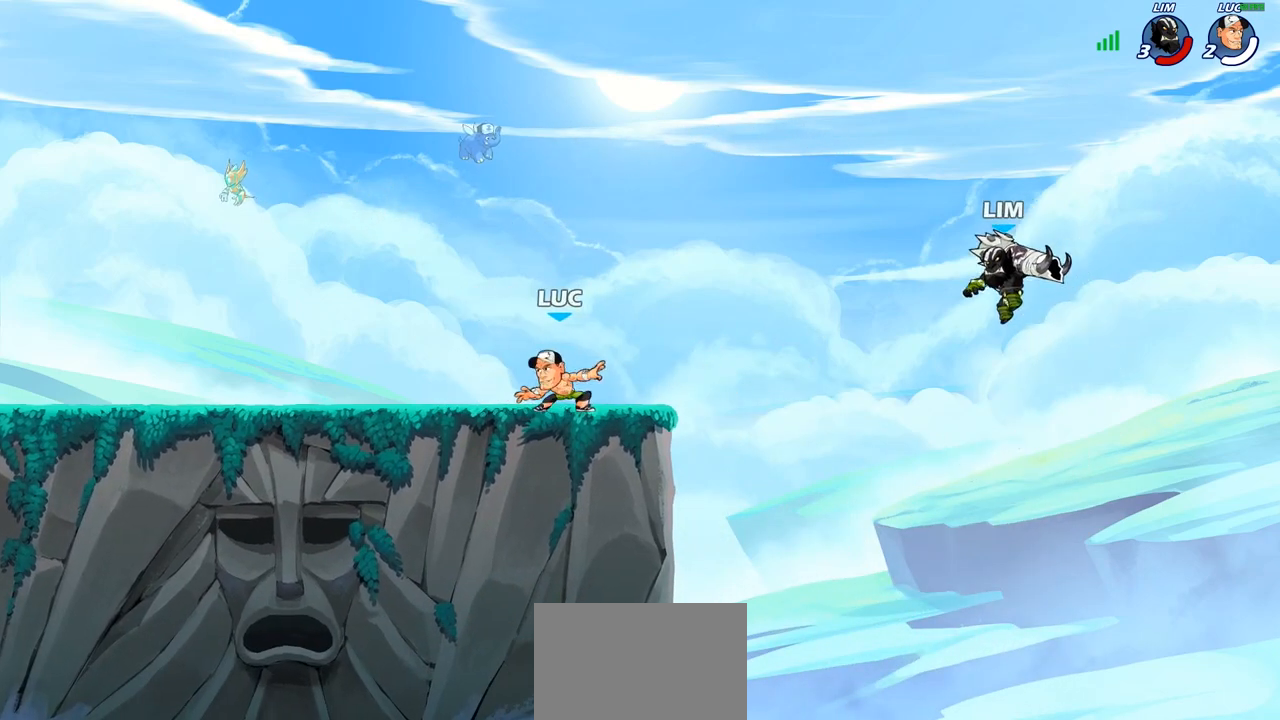
{"buttons": [], "left_stick": "up-right", "right_stick": "center", "events": [[67, "left_stick", "left"], [183, "left_stick", "up-right"], [267, "left_stick", "up-left"], [383, "left_stick", "up-right"]]}
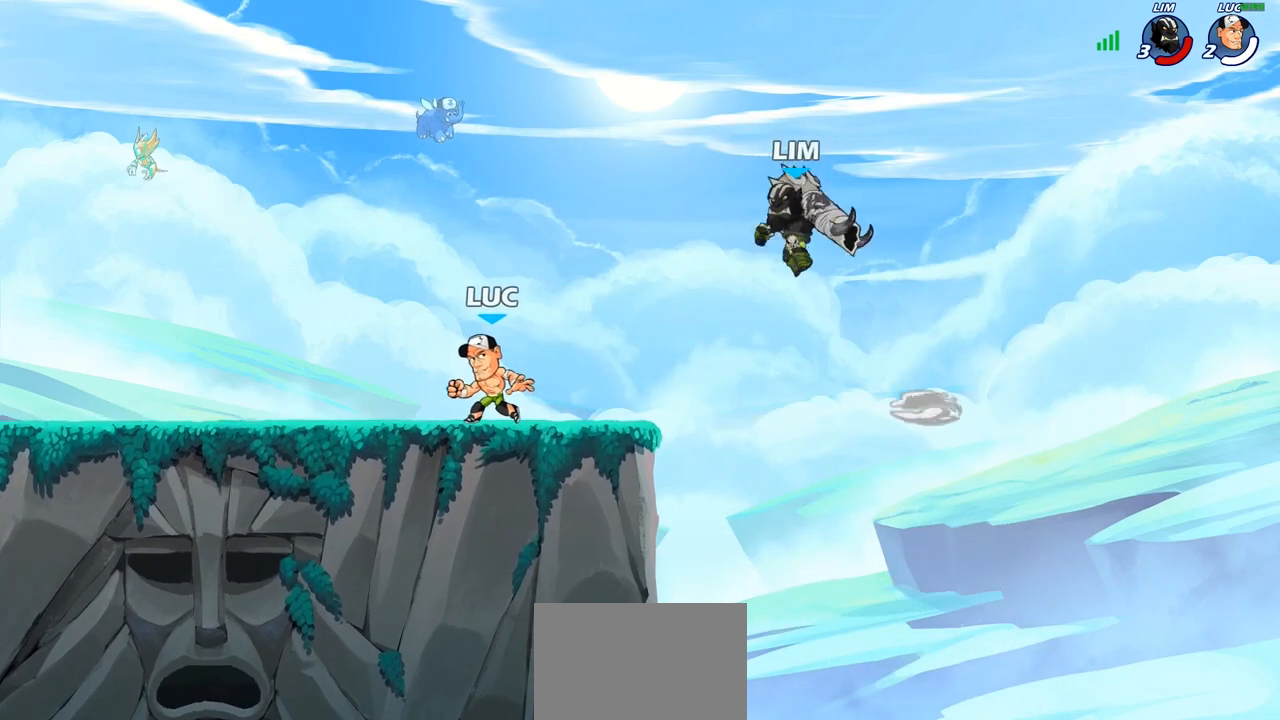
{"buttons": ["CIRCLE"], "left_stick": "down", "right_stick": "center", "events": [[50, "left_stick", "left"], [283, "left_stick", "up-right"], [417, "left_stick", "down"], [467, "CIRCLE", "down"]]}
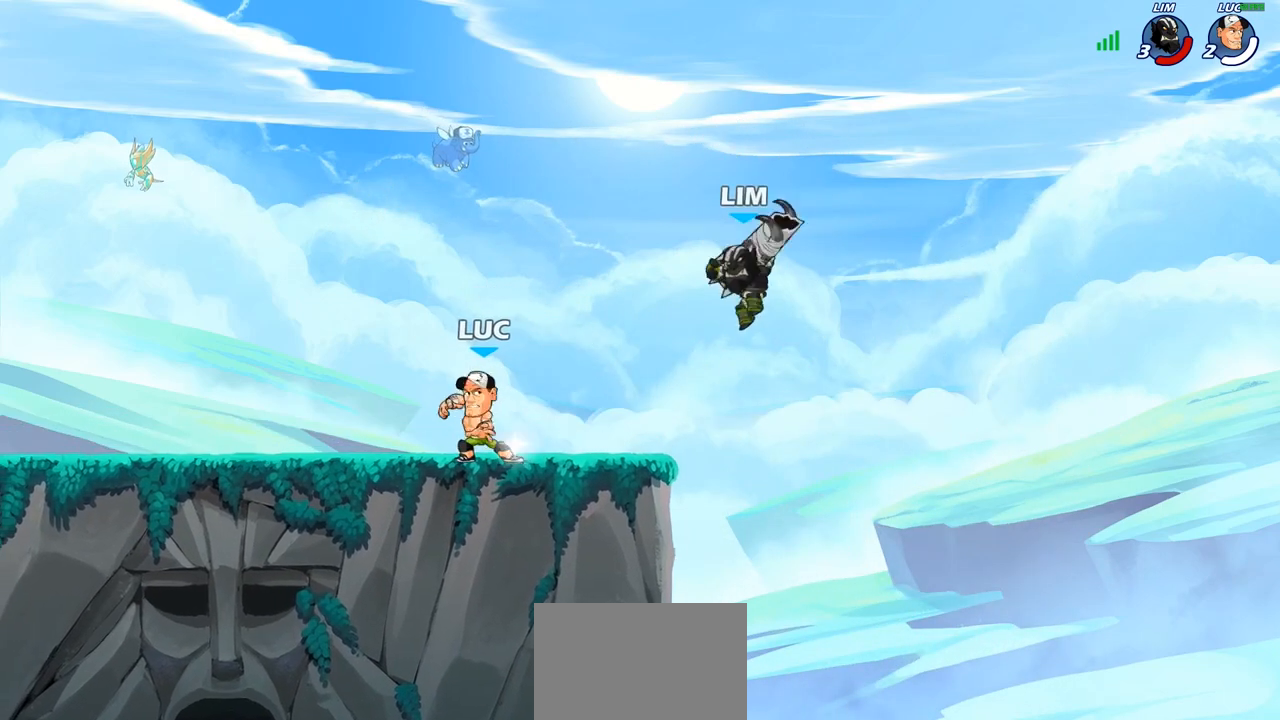
{"buttons": [], "left_stick": "center", "right_stick": "center", "events": [[33, "CIRCLE", "up"], [33, "left_stick", "center"]]}
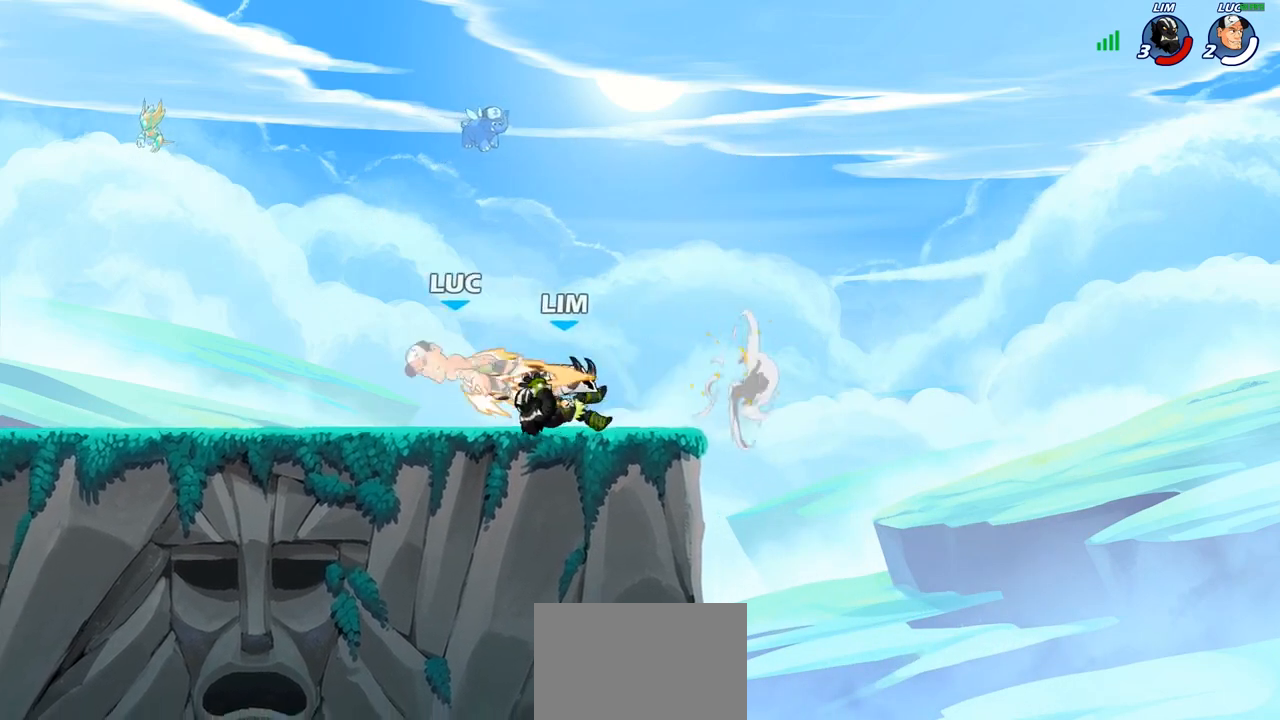
{"buttons": ["R2"], "left_stick": "up", "right_stick": "center", "events": [[317, "left_stick", "up"], [367, "R2", "down"]]}
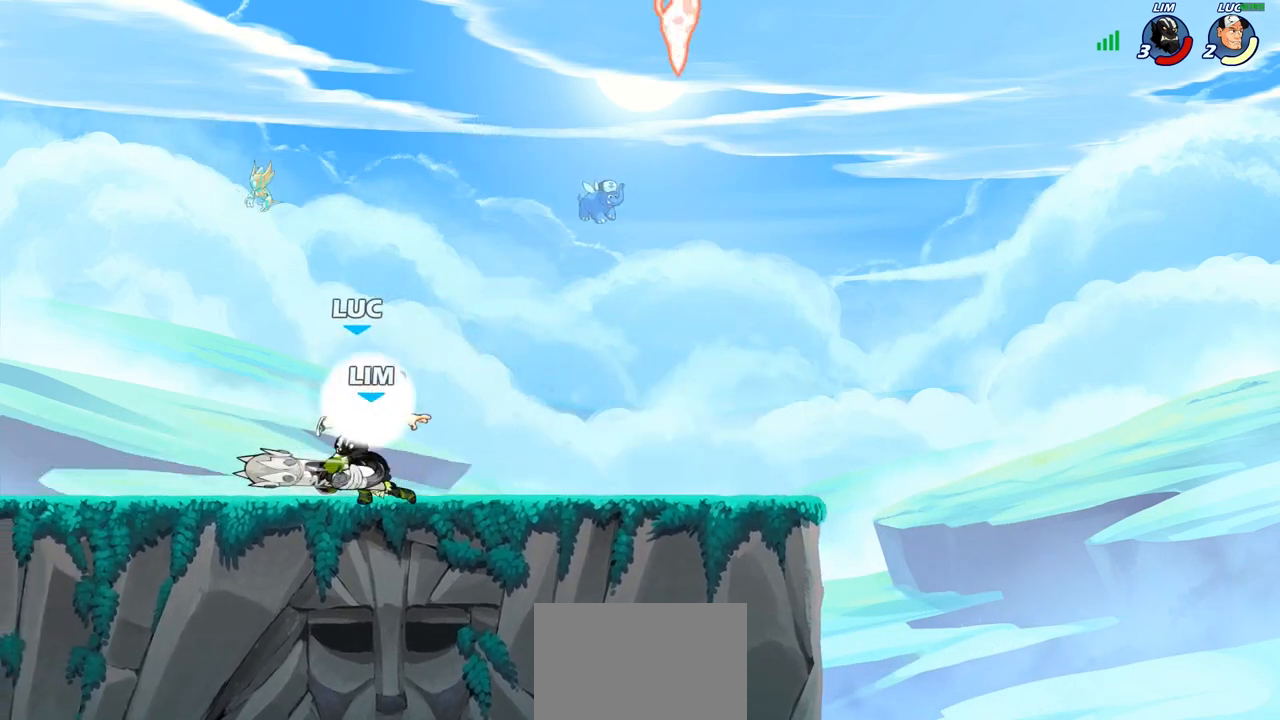
{"buttons": ["SQUARE"], "left_stick": "center", "right_stick": "center", "events": [[100, "R2", "up"], [117, "left_stick", "down"], [300, "SQUARE", "down"], [317, "left_stick", "center"], [383, "SQUARE", "up"], [483, "SQUARE", "down"]]}
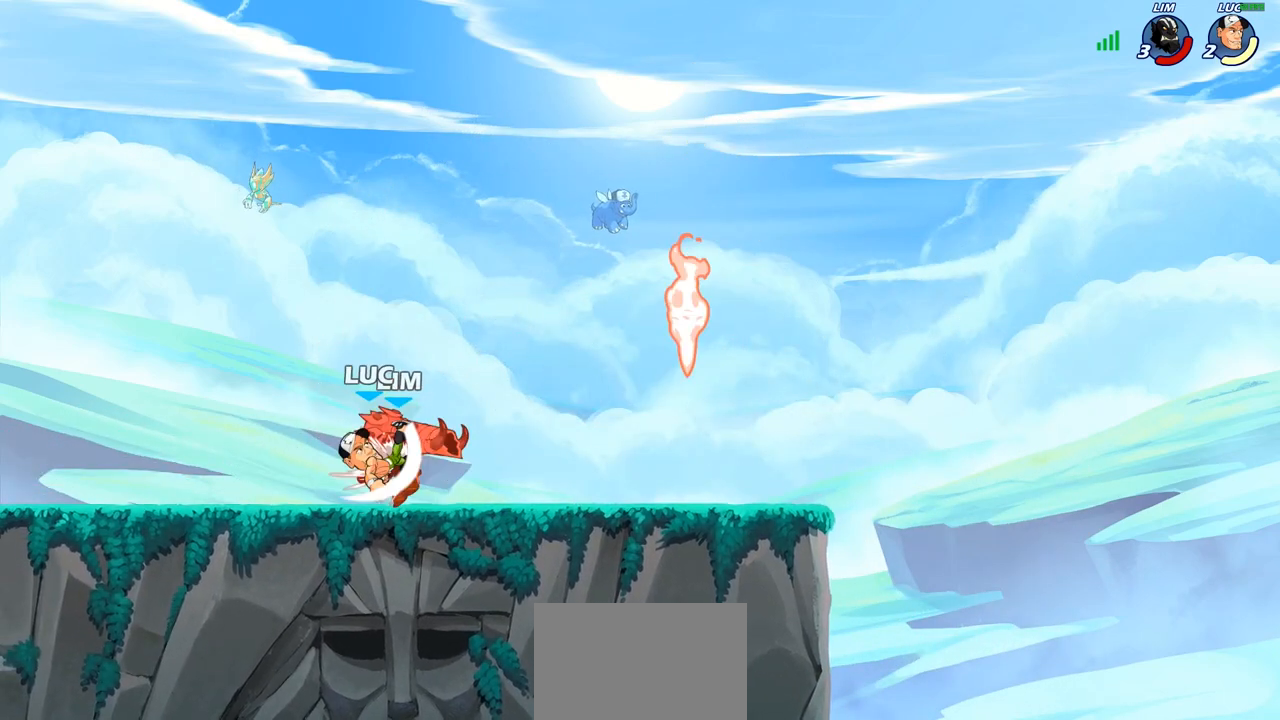
{"buttons": [], "left_stick": "right", "right_stick": "center", "events": [[83, "SQUARE", "up"], [167, "SQUARE", "down"], [250, "SQUARE", "up"], [300, "left_stick", "right"], [333, "SQUARE", "down"], [433, "SQUARE", "up"]]}
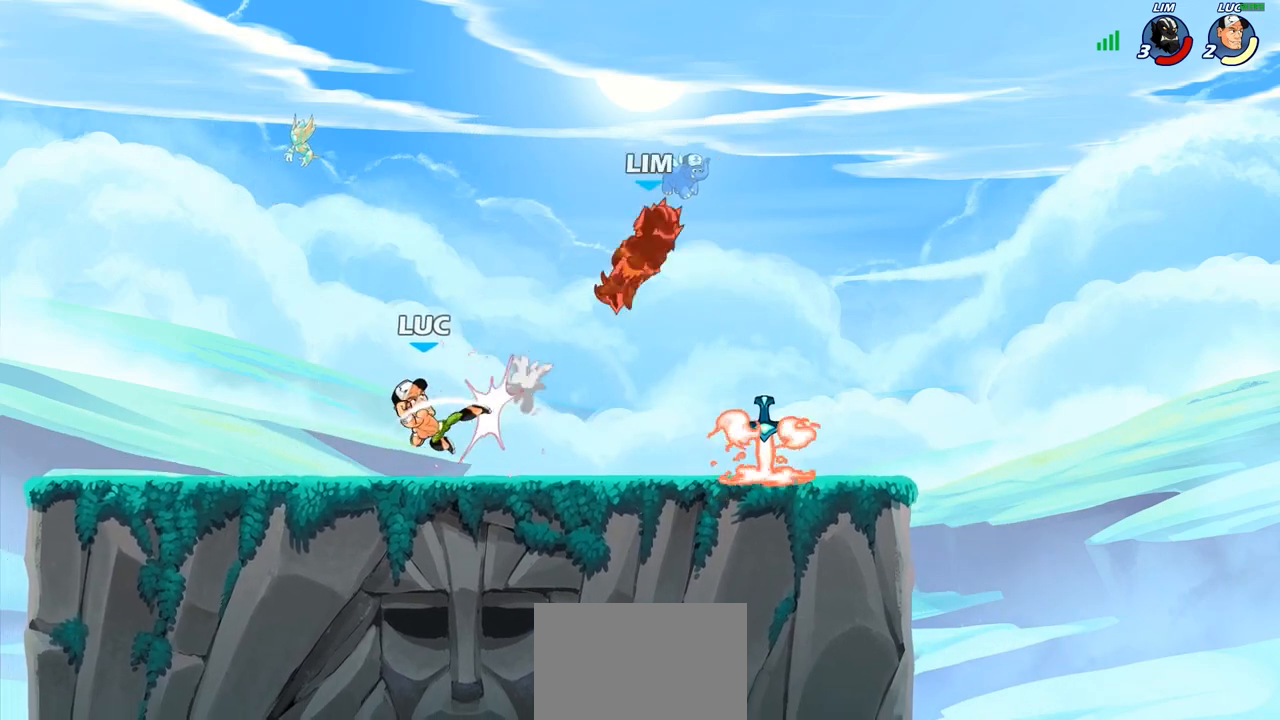
{"buttons": [], "left_stick": "right", "right_stick": "center", "events": []}
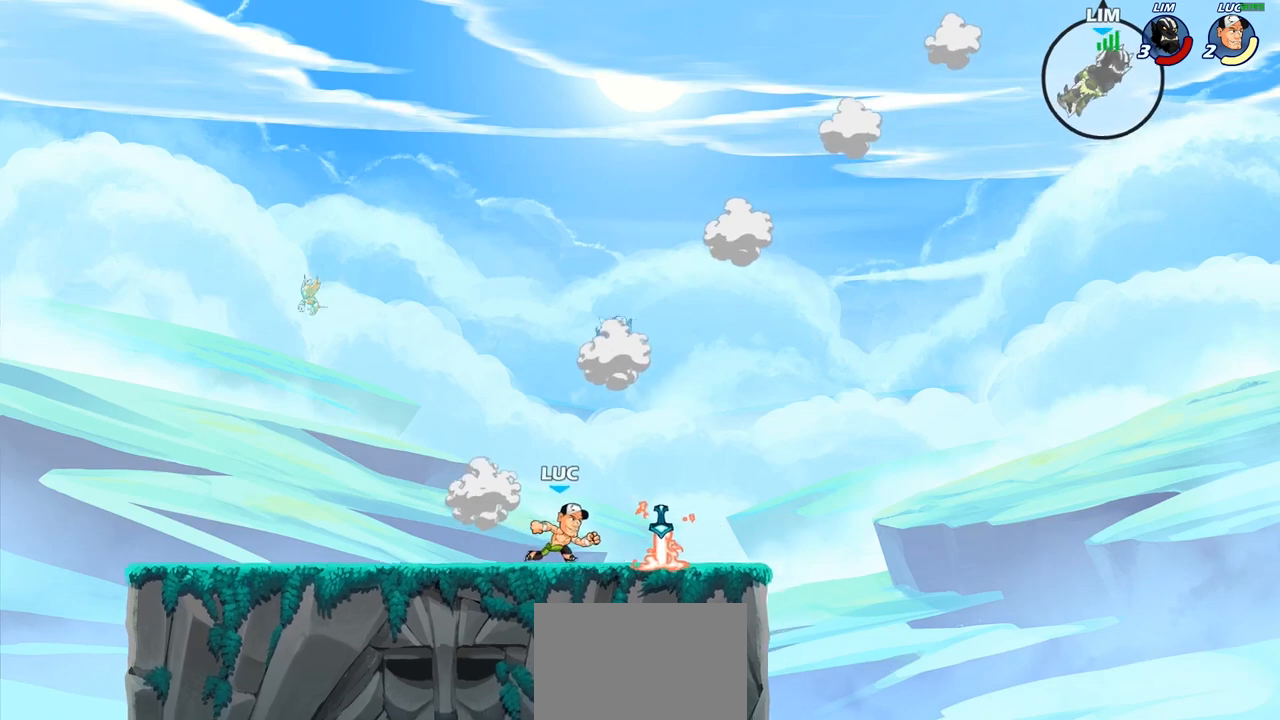
{"buttons": [], "left_stick": "right", "right_stick": "center", "events": [[167, "R1", "down"], [233, "CROSS", "down"], [300, "R1", "up"], [350, "CROSS", "up"]]}
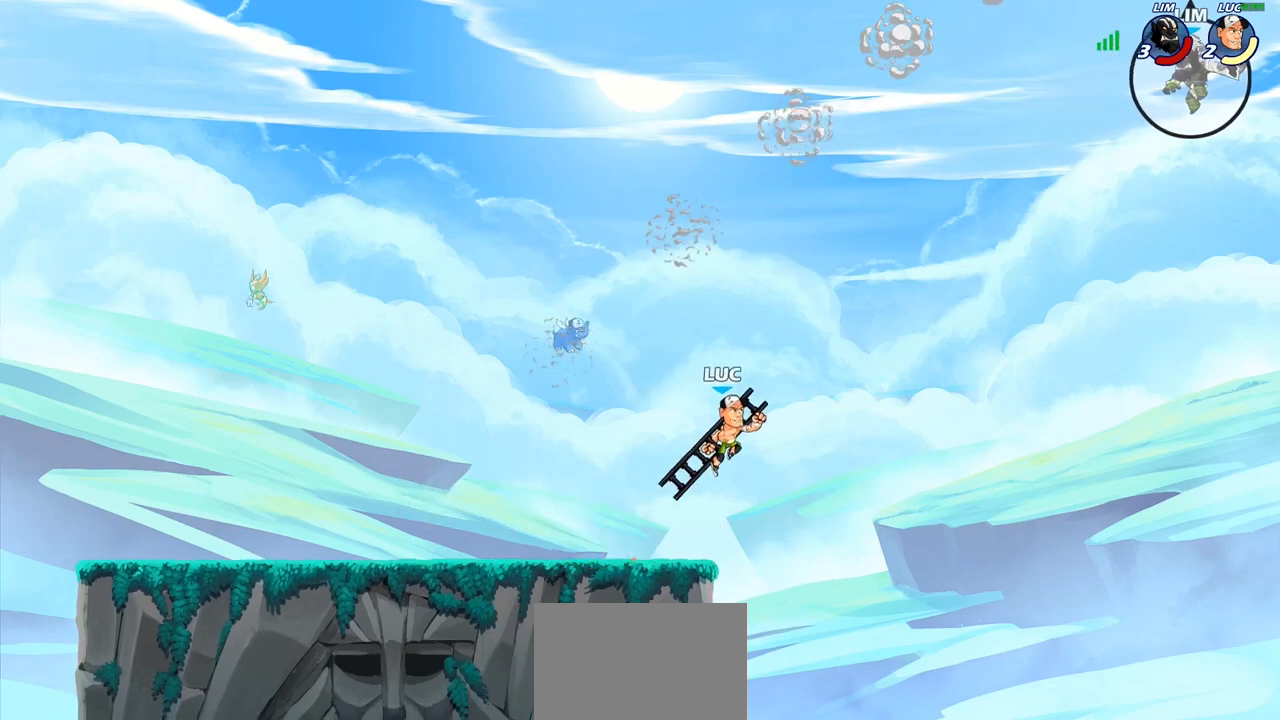
{"buttons": [], "left_stick": "center", "right_stick": "center", "events": [[33, "R1", "down"], [100, "R1", "up"], [117, "left_stick", "center"]]}
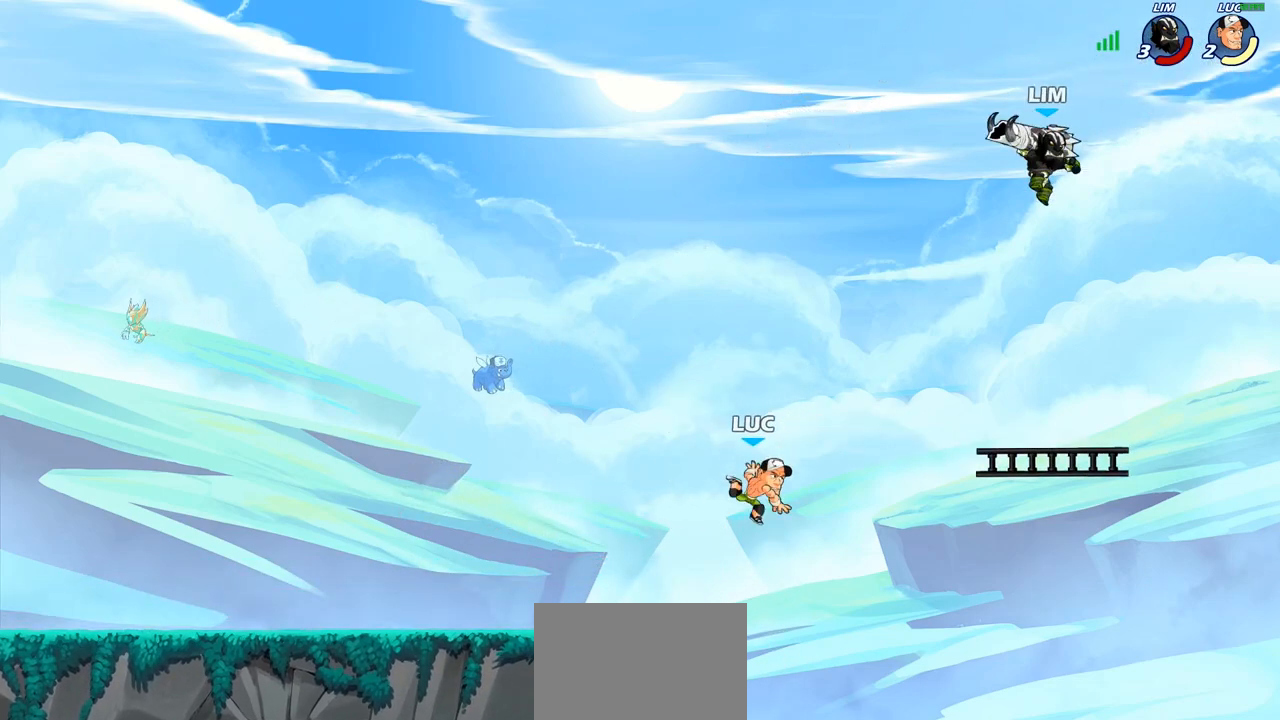
{"buttons": ["R2"], "left_stick": "center", "right_stick": "center", "events": [[117, "CROSS", "down"], [250, "CROSS", "up"], [500, "R2", "down"]]}
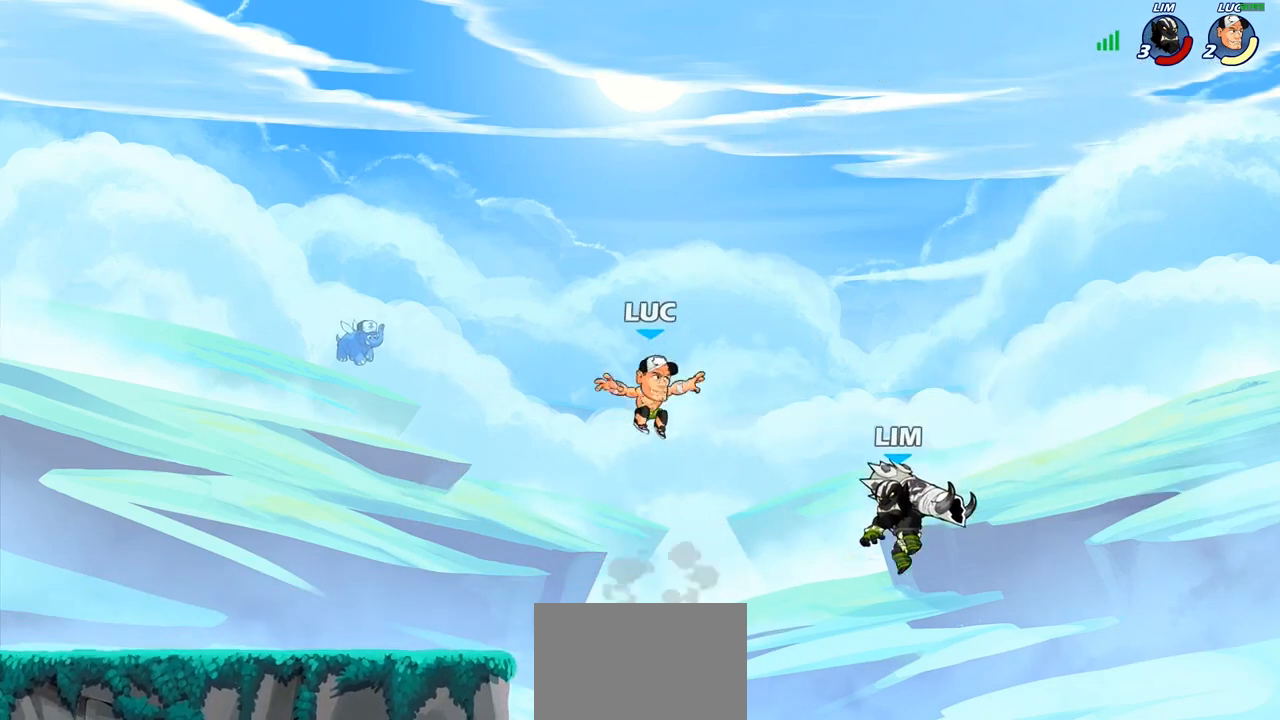
{"buttons": [], "left_stick": "center", "right_stick": "center", "events": [[50, "left_stick", "down"], [100, "CIRCLE", "down"], [100, "R2", "up"], [183, "CIRCLE", "up"], [200, "left_stick", "center"]]}
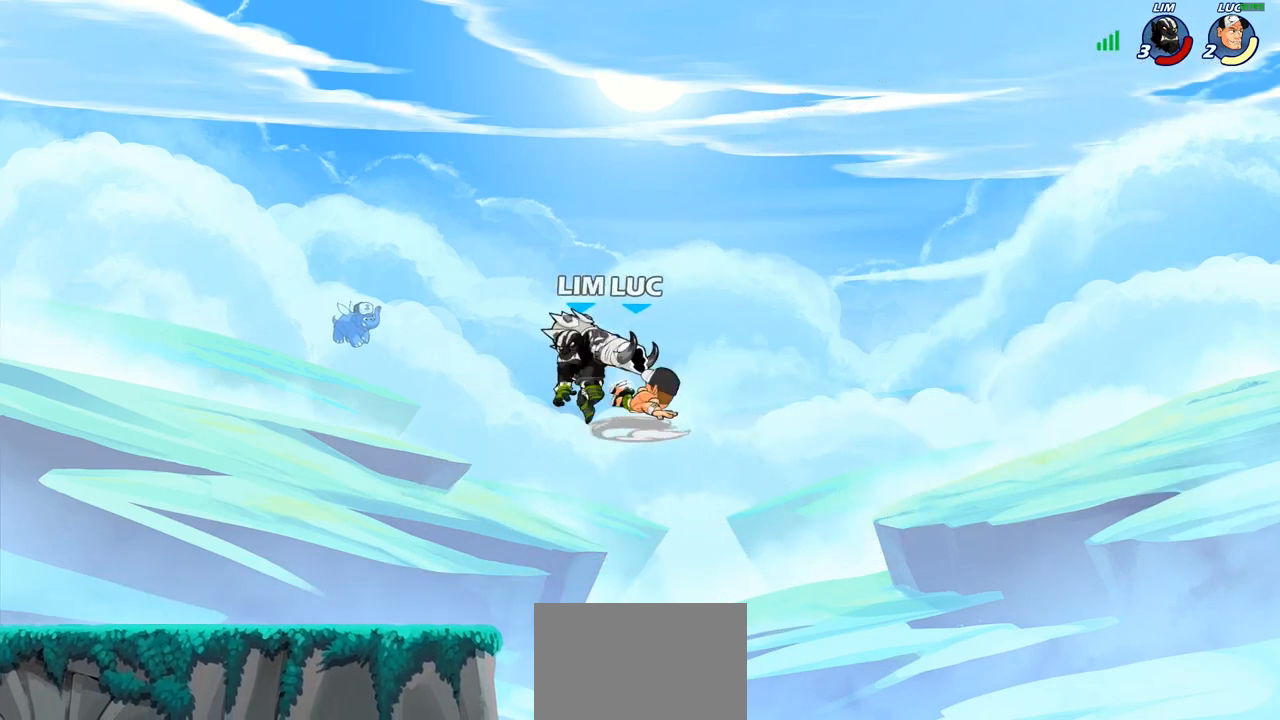
{"buttons": [], "left_stick": "left", "right_stick": "center", "events": [[150, "left_stick", "left"]]}
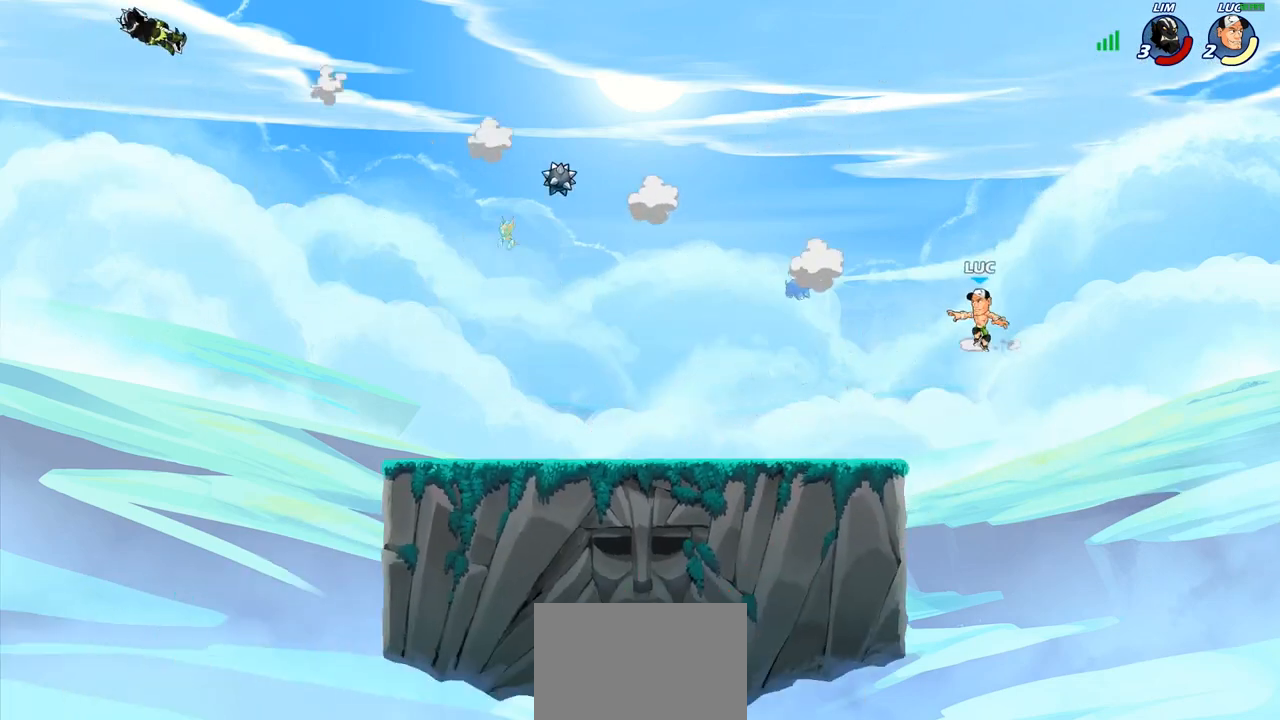
{"buttons": [], "left_stick": "left", "right_stick": "center", "events": []}
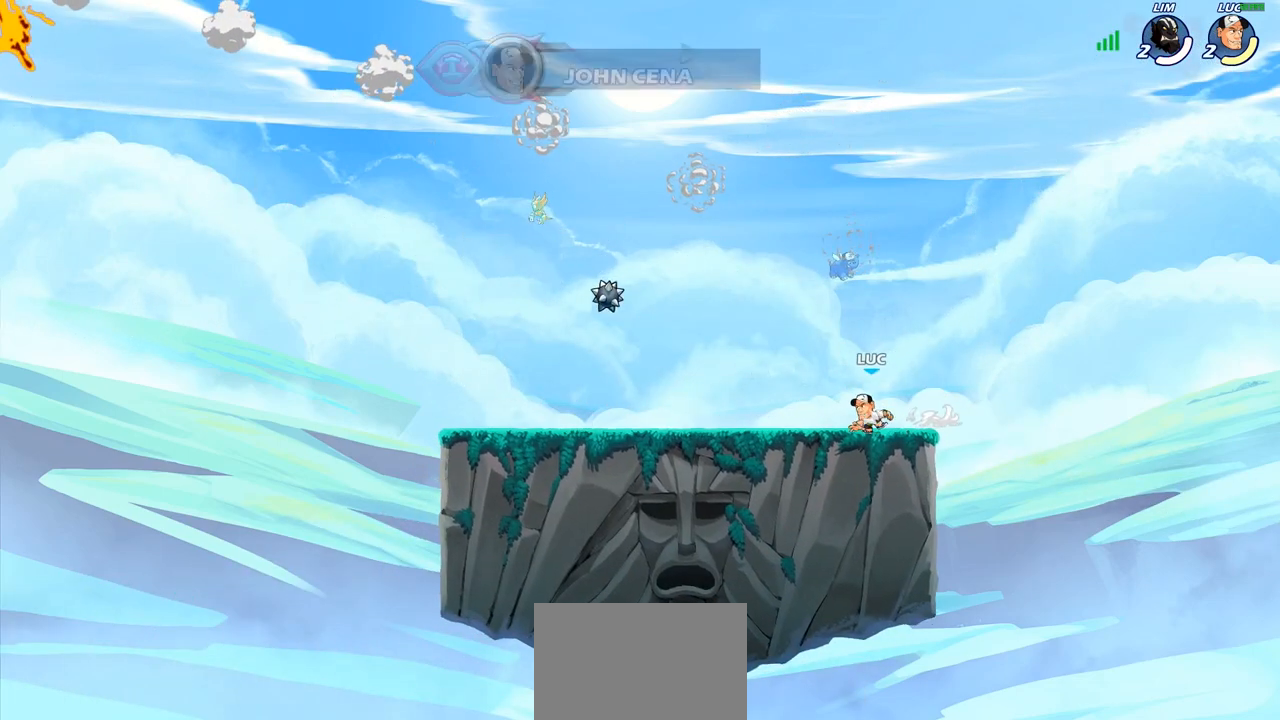
{"buttons": [], "left_stick": "down-left", "right_stick": "center", "events": [[100, "R2", "down"], [133, "CROSS", "down"], [233, "CROSS", "up"], [267, "R2", "up"], [267, "left_stick", "down-left"]]}
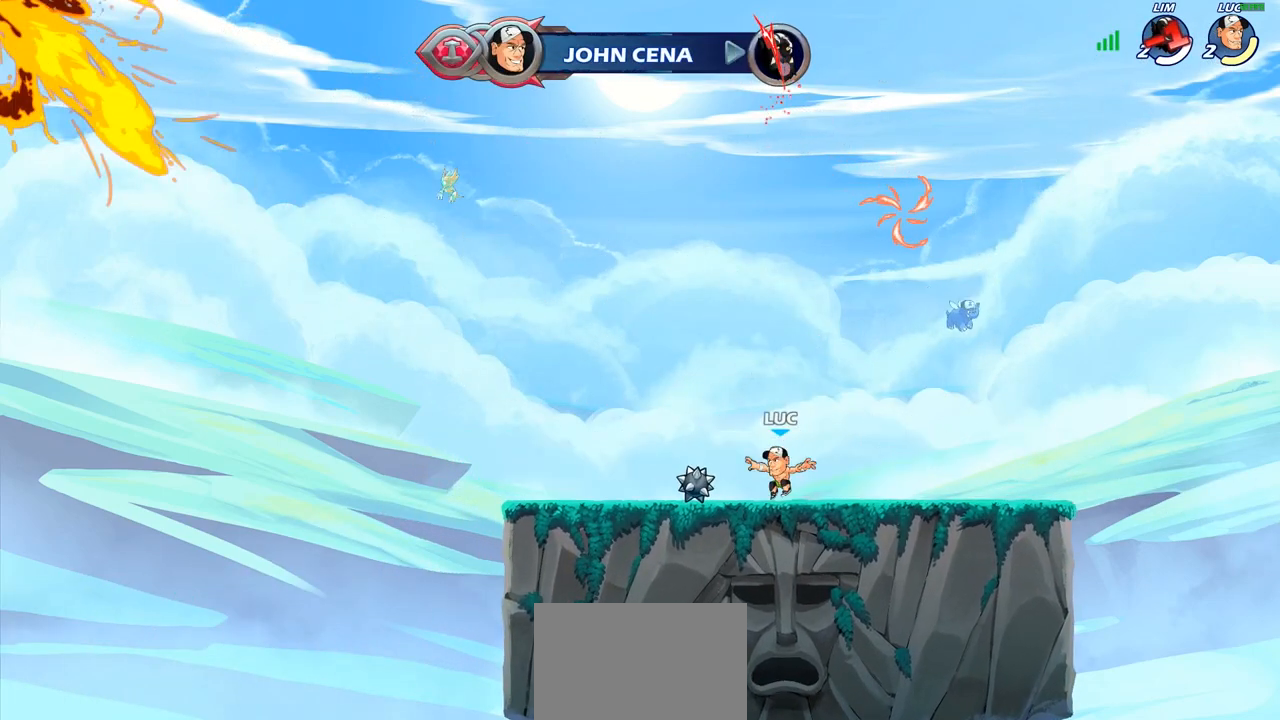
{"buttons": [], "left_stick": "up-right", "right_stick": "center", "events": [[50, "CROSS", "down"], [50, "R1", "down"], [83, "left_stick", "up-left"], [167, "R1", "up"], [167, "left_stick", "up-right"], [183, "CROSS", "up"], [283, "CROSS", "down"], [417, "CROSS", "up"]]}